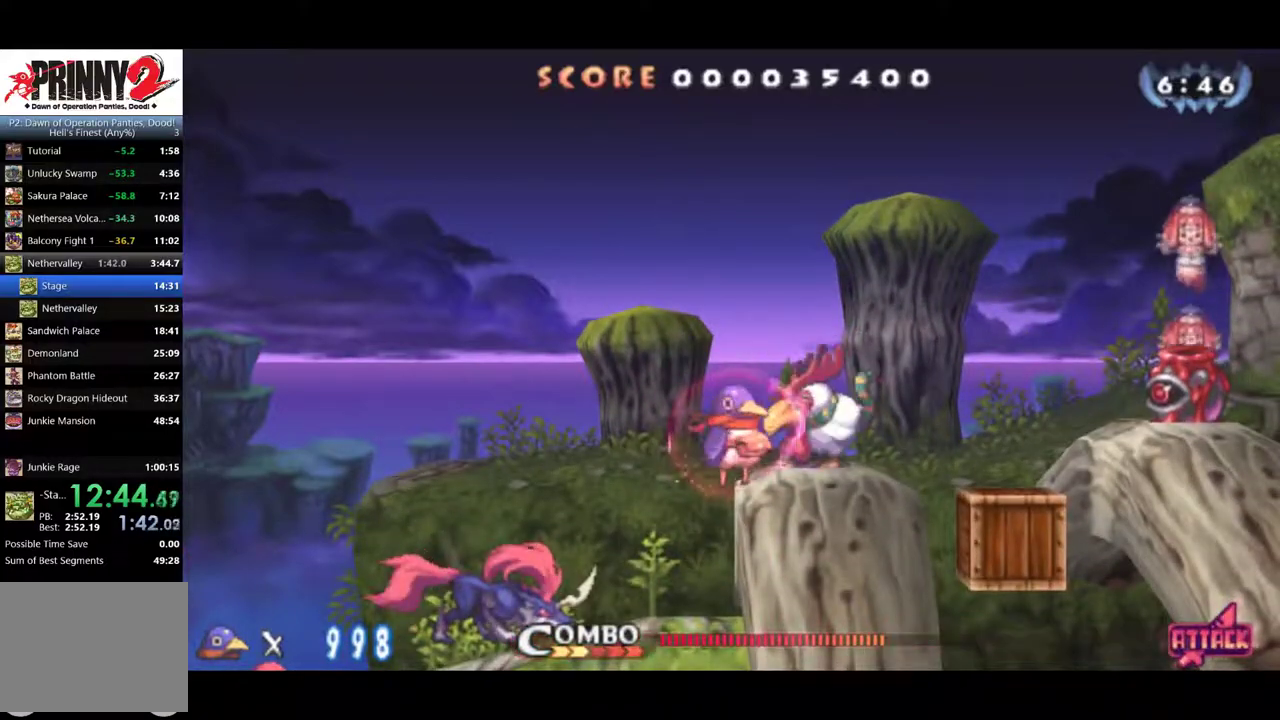
Gameplay with a controller (PlayStation layout); each line is a JSON object with the inputs held at the frame after it. "events" lists button and stick changes between this image and that frame as [ms after this image, input, new state], when the widget could be followed in between. Not read: L3 R3 right_stick.
{"buttons": ["CROSS"], "left_stick": "center", "events": [[117, "CROSS", "down"], [267, "CROSS", "up"], [351, "CROSS", "down"]]}
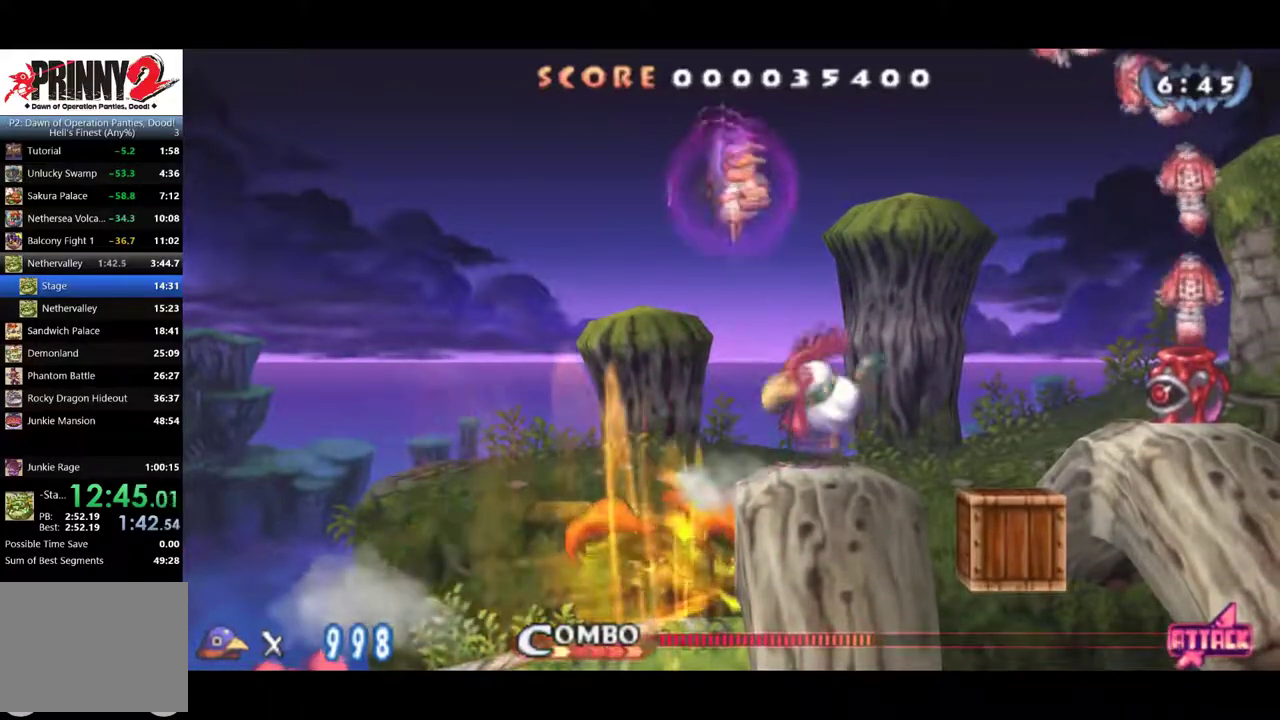
{"buttons": ["SQUARE", "DPAD_RIGHT"], "left_stick": "center", "events": [[167, "CROSS", "up"], [217, "DPAD_RIGHT", "down"], [217, "SQUARE", "down"], [334, "DPAD_RIGHT", "up"], [417, "DPAD_RIGHT", "down"]]}
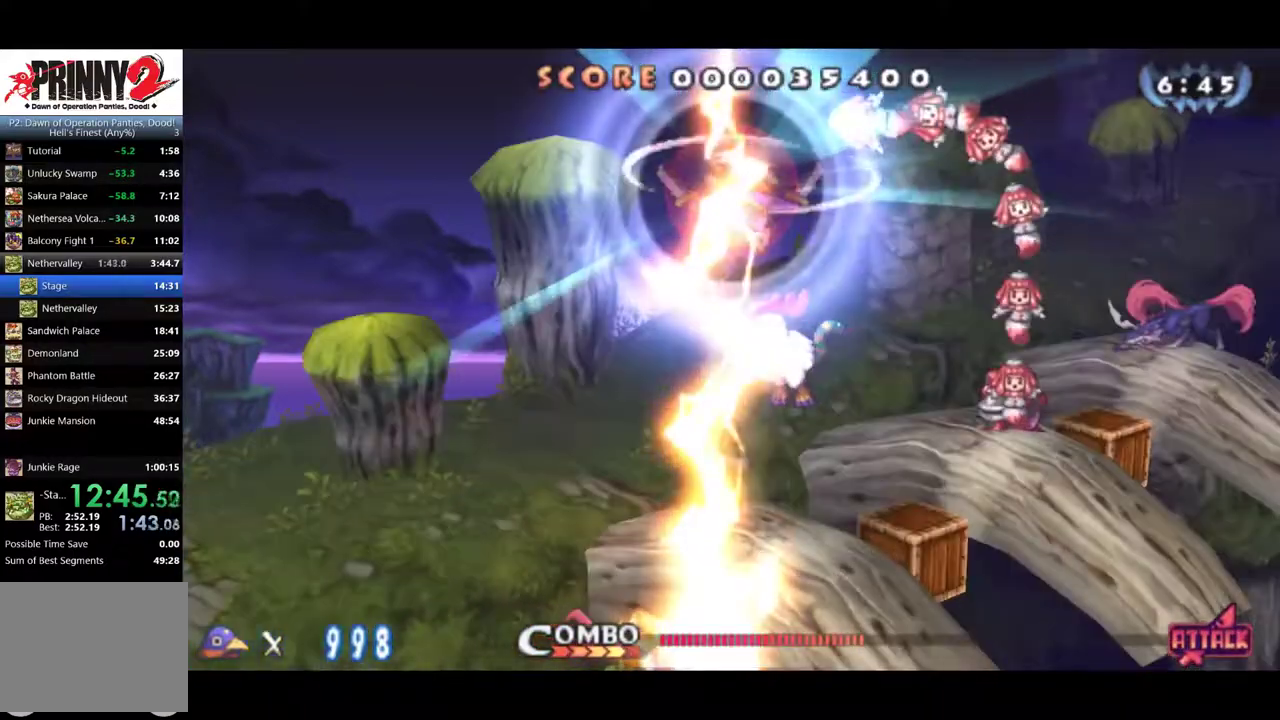
{"buttons": ["SQUARE", "DPAD_RIGHT"], "left_stick": "center", "events": []}
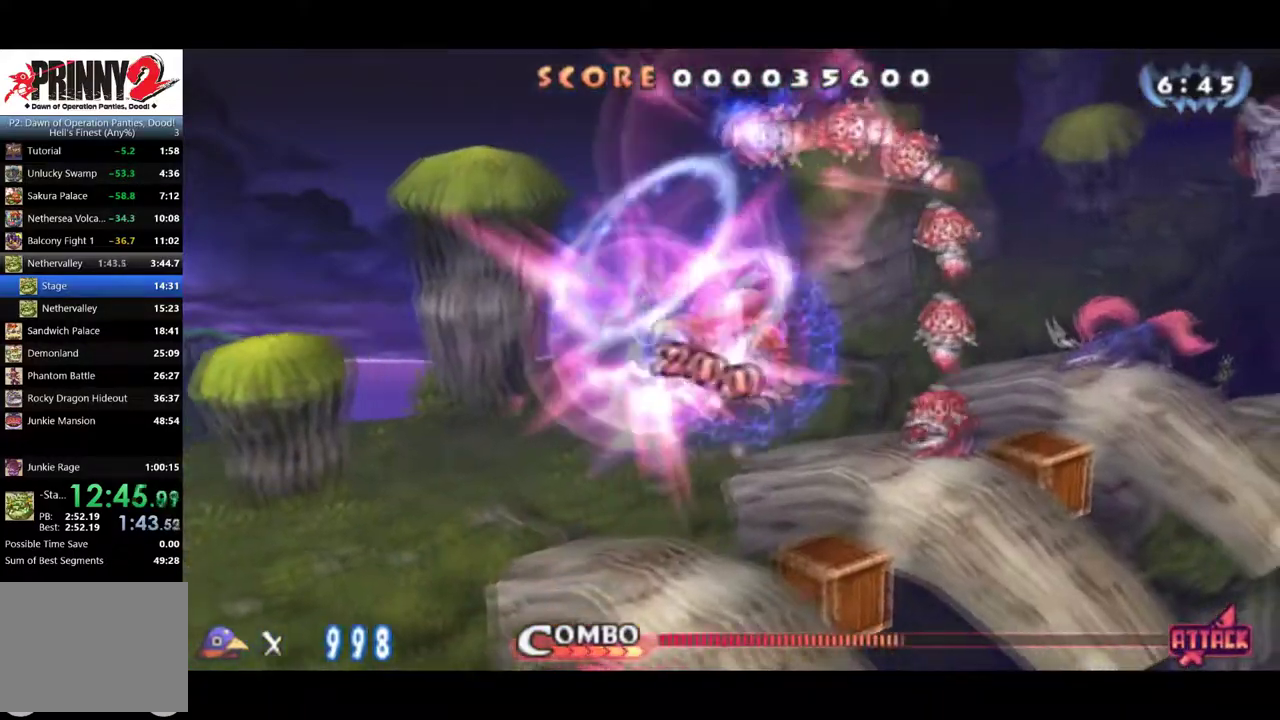
{"buttons": ["DPAD_RIGHT"], "left_stick": "center", "events": [[267, "SQUARE", "up"], [300, "CROSS", "down"], [384, "CROSS", "up"]]}
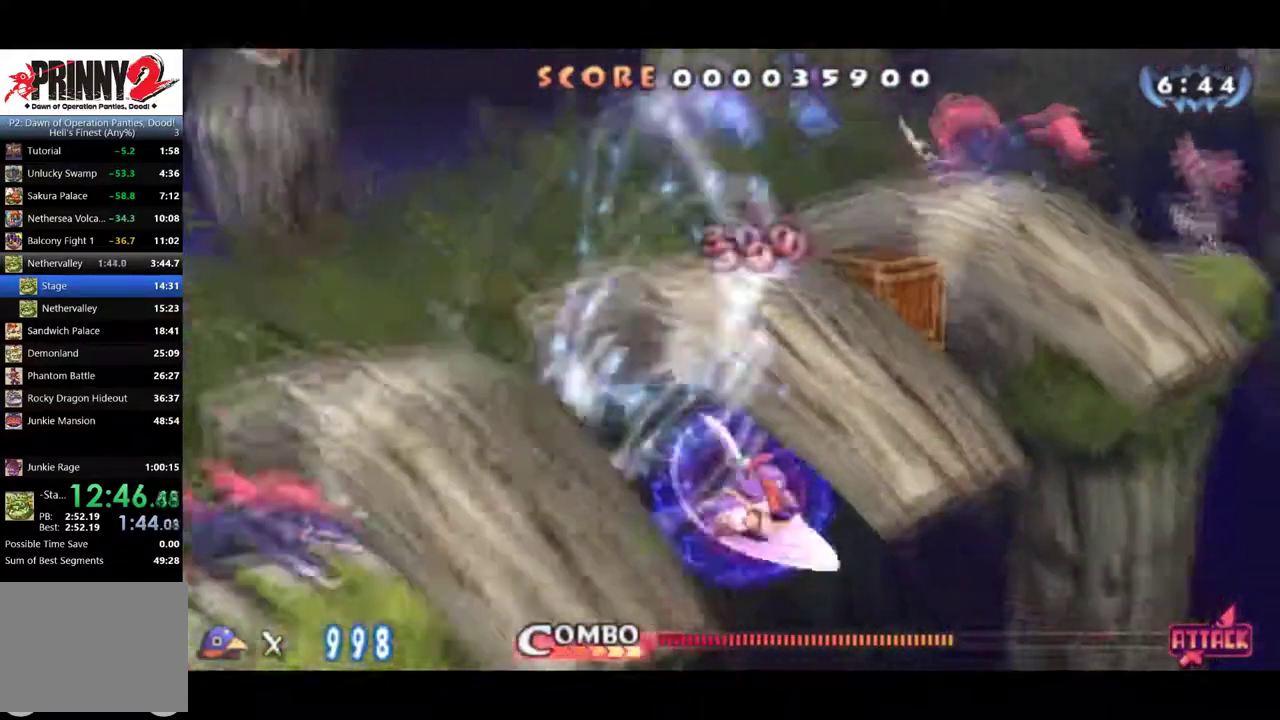
{"buttons": ["CROSS", "DPAD_LEFT"], "left_stick": "center", "events": [[134, "CROSS", "down"], [251, "CROSS", "up"], [351, "DPAD_RIGHT", "up"], [401, "DPAD_LEFT", "down"], [468, "CROSS", "down"]]}
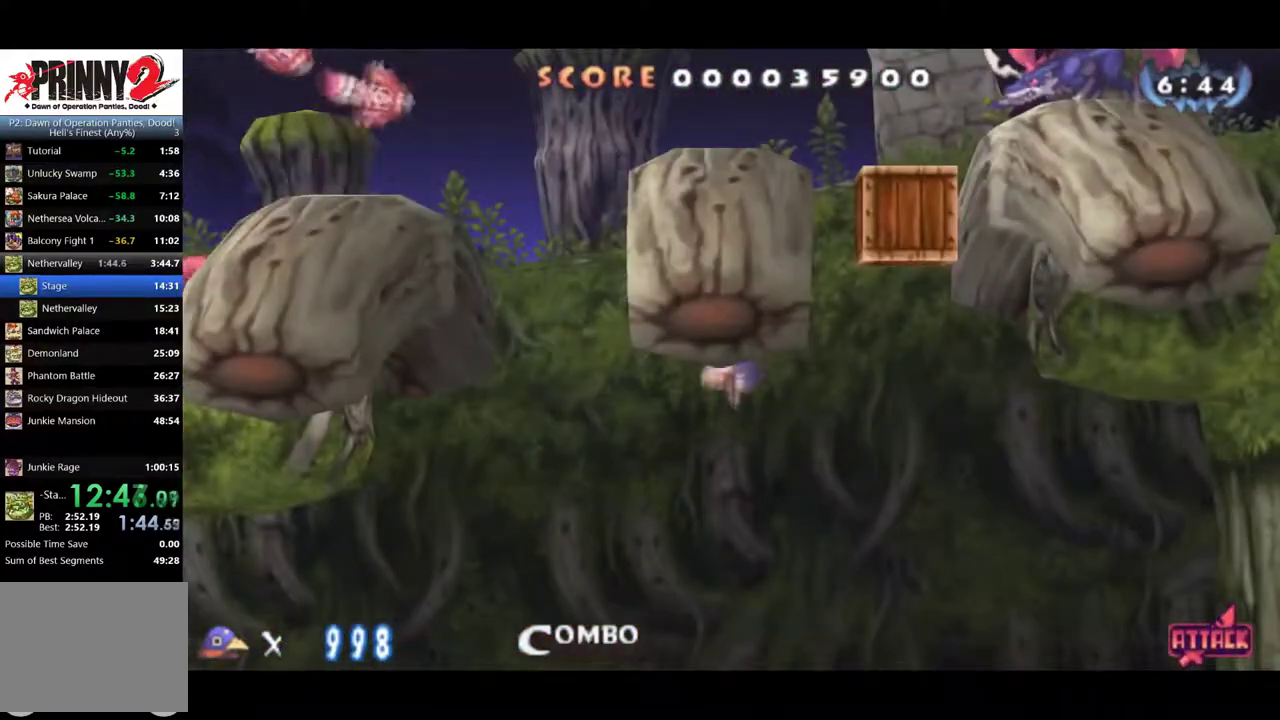
{"buttons": ["DPAD_RIGHT"], "left_stick": "center", "events": [[83, "CROSS", "up"], [83, "DPAD_LEFT", "up"], [233, "DPAD_RIGHT", "down"], [300, "CROSS", "down"], [417, "CROSS", "up"]]}
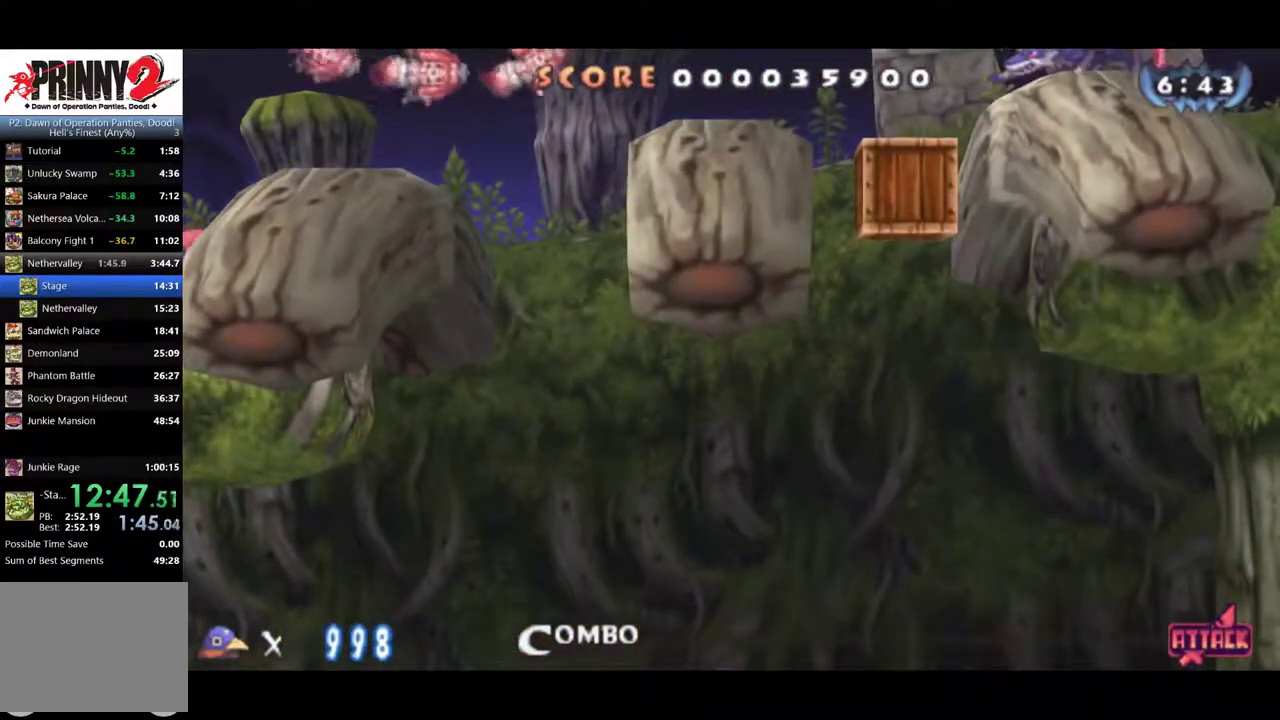
{"buttons": ["CIRCLE", "DPAD_RIGHT"], "left_stick": "center", "events": [[100, "CROSS", "down"], [284, "CROSS", "up"], [401, "CIRCLE", "down"]]}
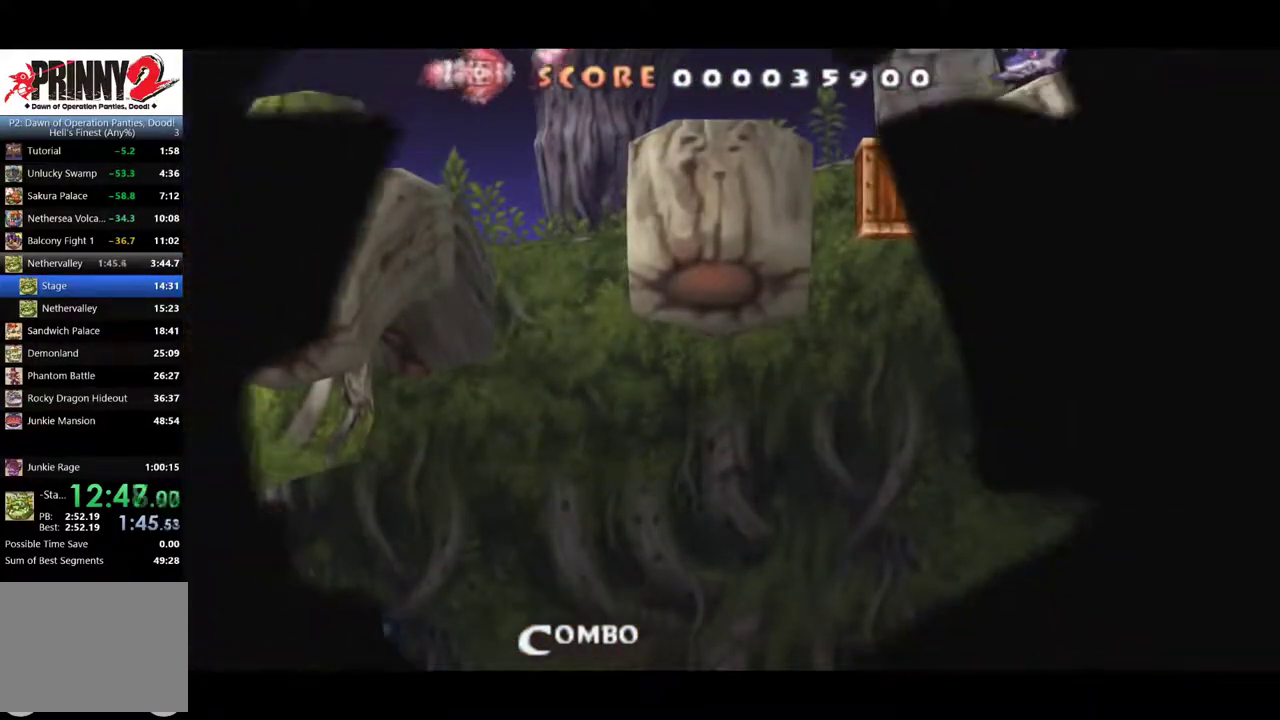
{"buttons": ["CIRCLE"], "left_stick": "center", "events": [[384, "DPAD_RIGHT", "up"]]}
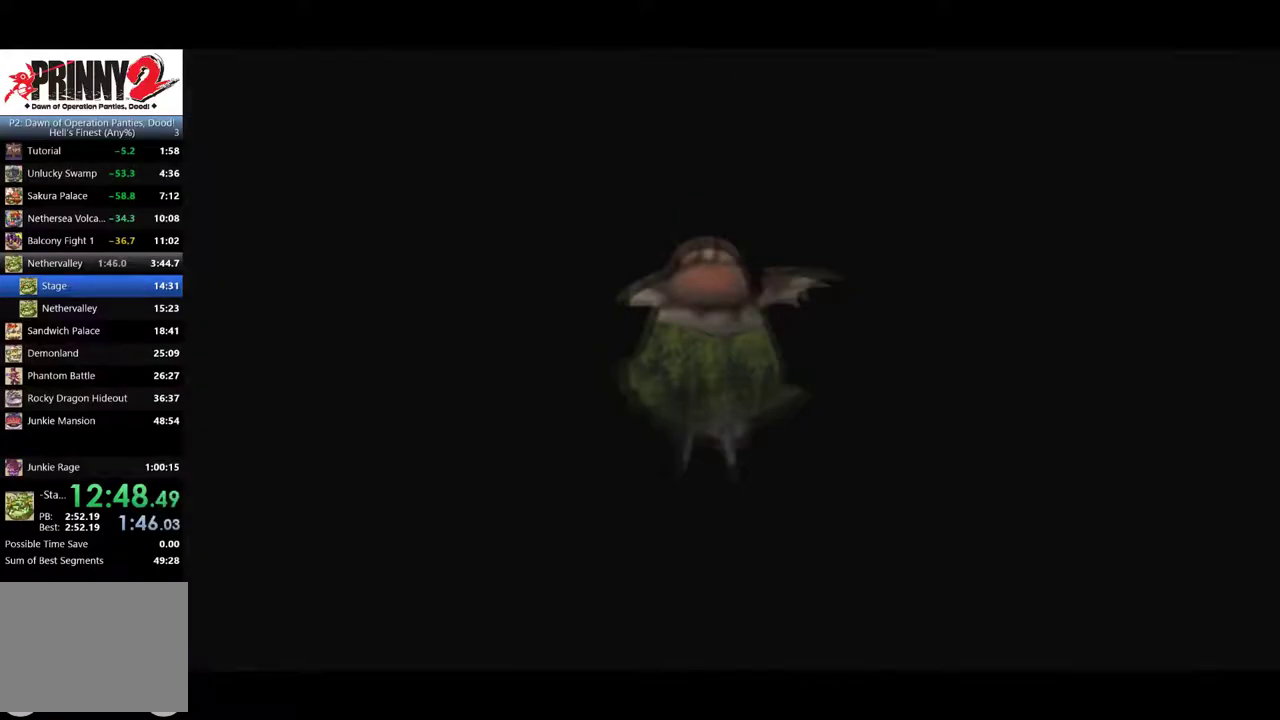
{"buttons": ["CIRCLE", "DPAD_RIGHT"], "left_stick": "center", "events": [[33, "DPAD_RIGHT", "down"]]}
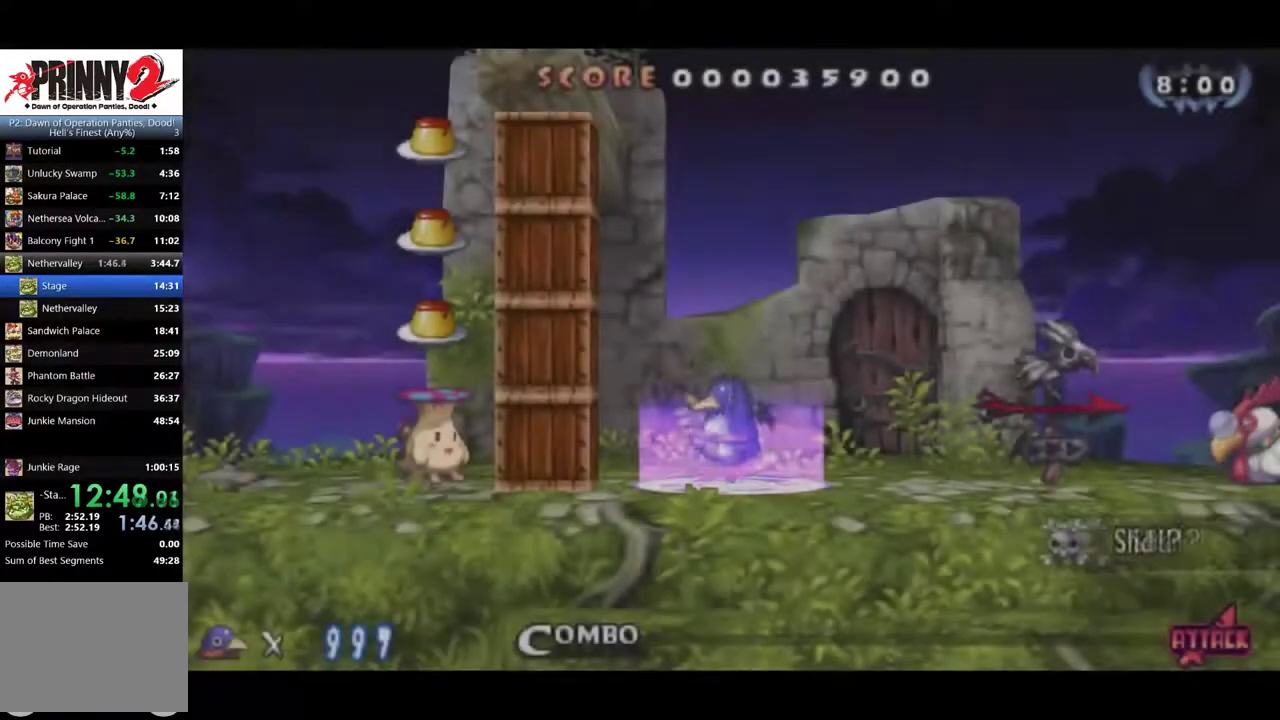
{"buttons": ["CIRCLE", "DPAD_RIGHT"], "left_stick": "center", "events": []}
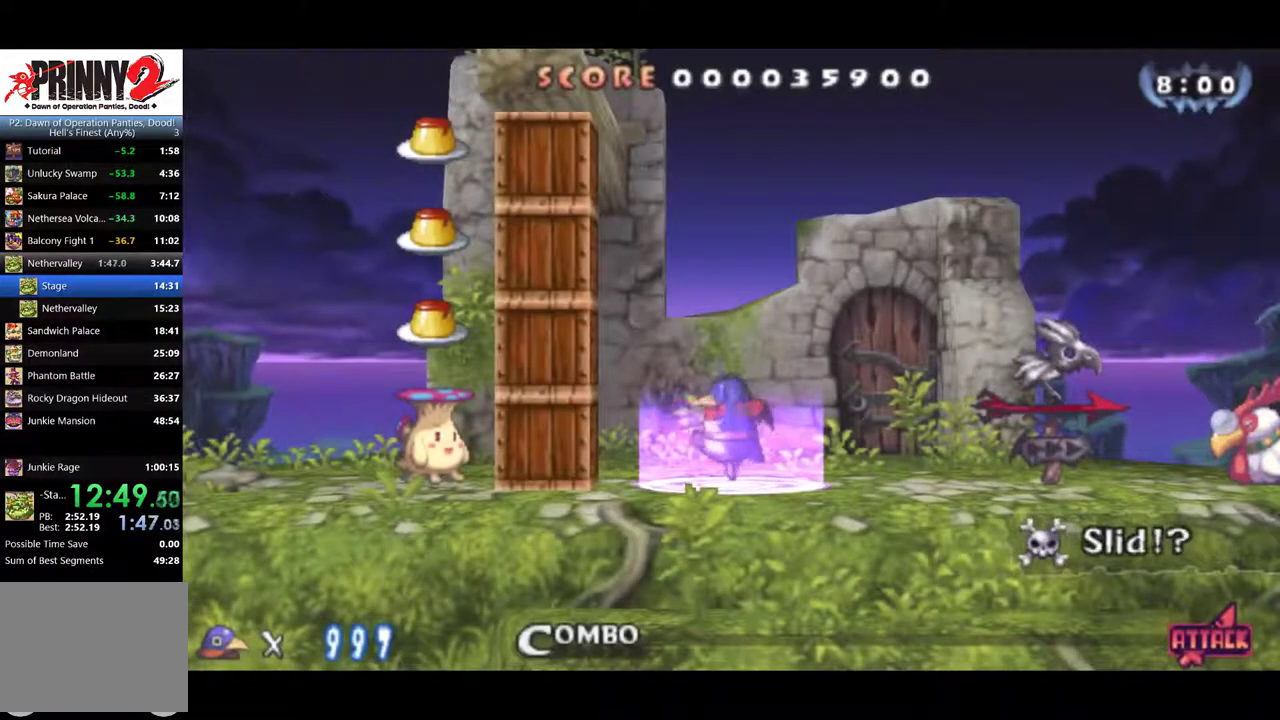
{"buttons": ["CIRCLE", "DPAD_RIGHT"], "left_stick": "center", "events": []}
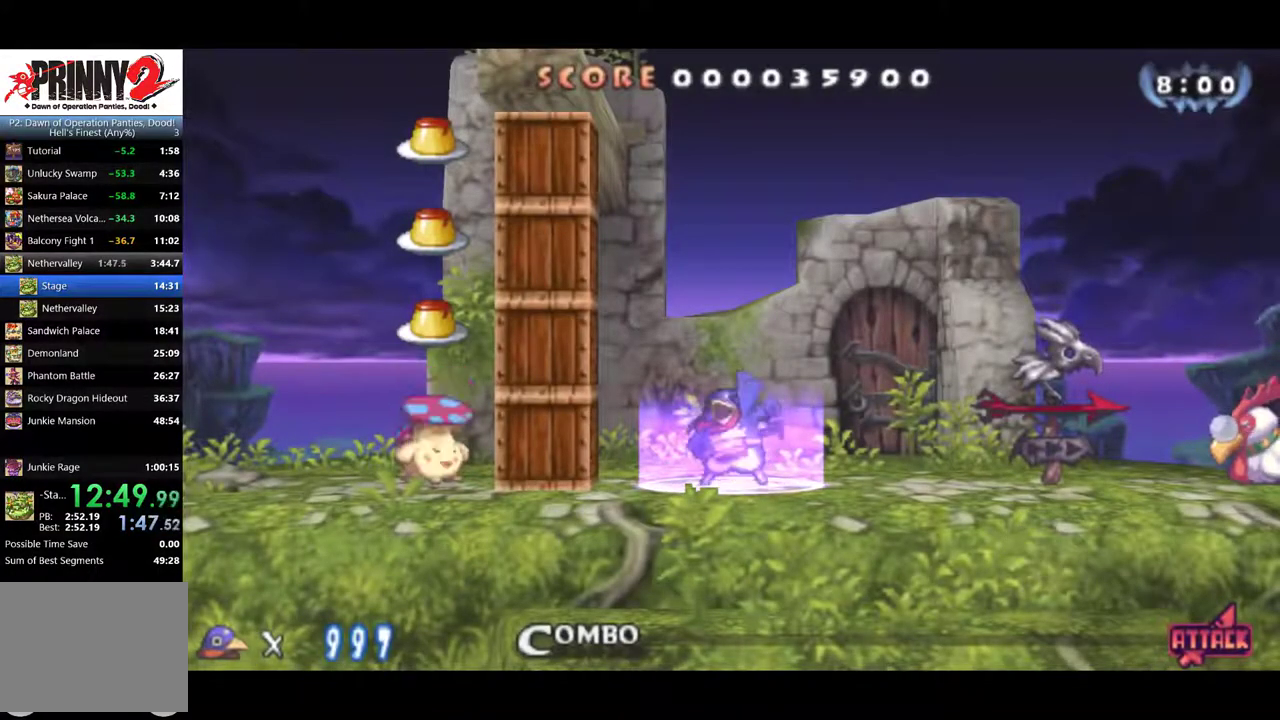
{"buttons": ["CIRCLE", "DPAD_RIGHT"], "left_stick": "center", "events": [[17, "DPAD_DOWN", "down"], [200, "DPAD_DOWN", "up"]]}
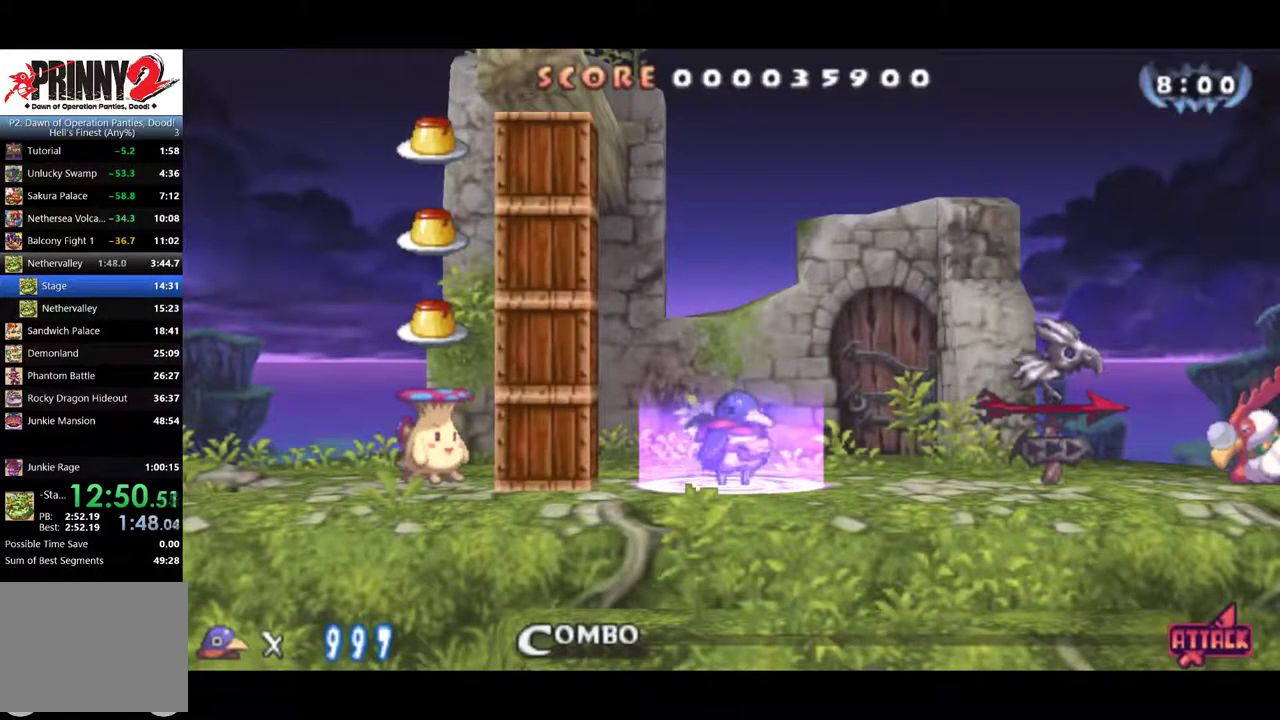
{"buttons": ["CIRCLE", "DPAD_RIGHT"], "left_stick": "center", "events": []}
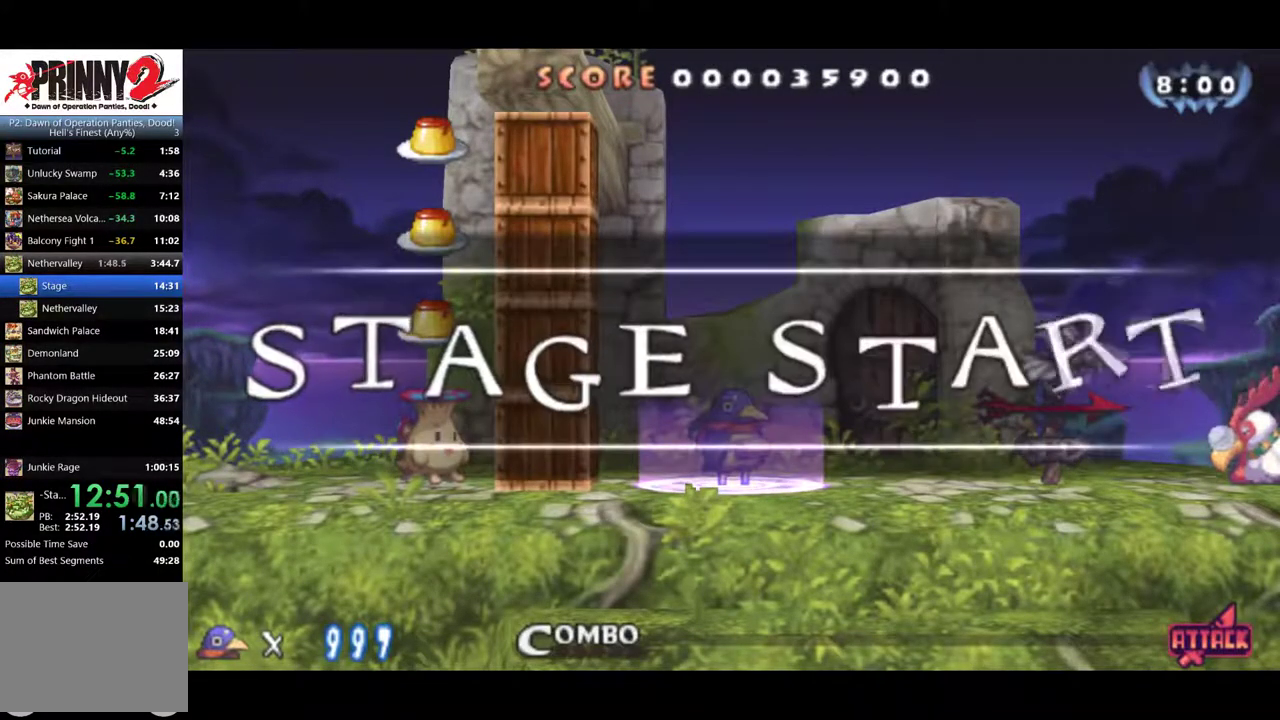
{"buttons": ["CIRCLE", "DPAD_RIGHT"], "left_stick": "center", "events": []}
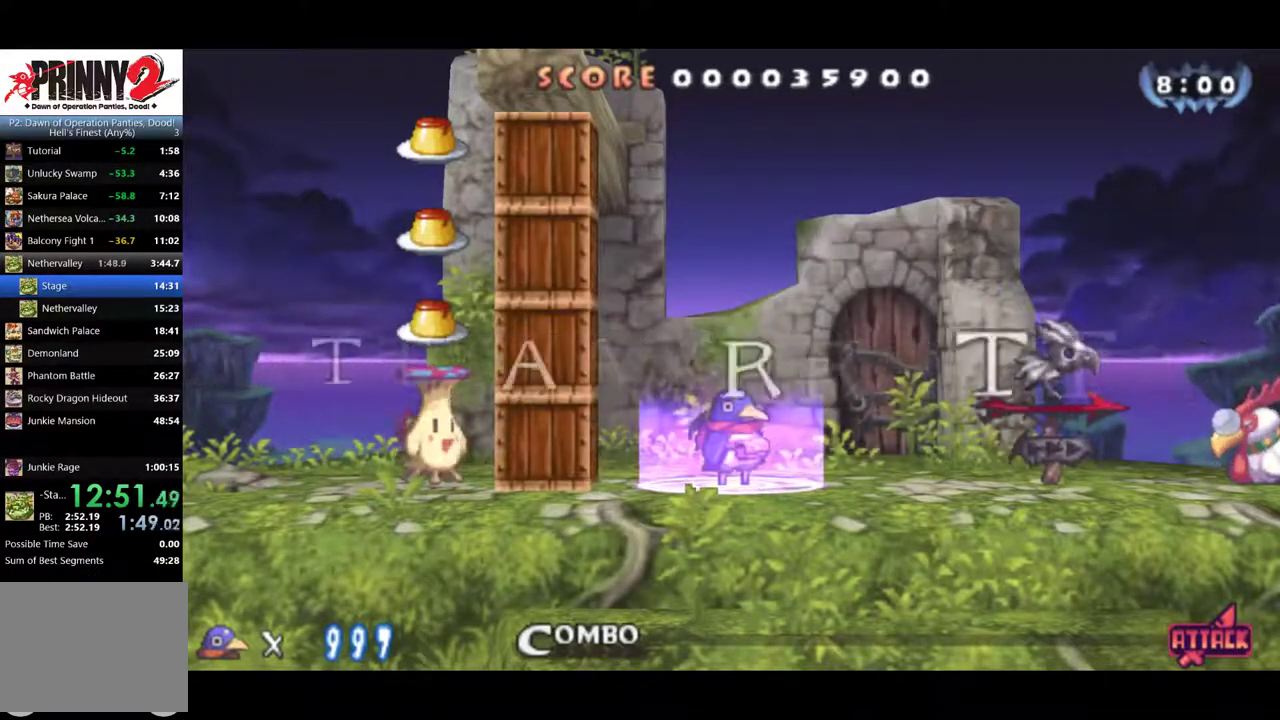
{"buttons": ["CIRCLE", "DPAD_RIGHT"], "left_stick": "center", "events": []}
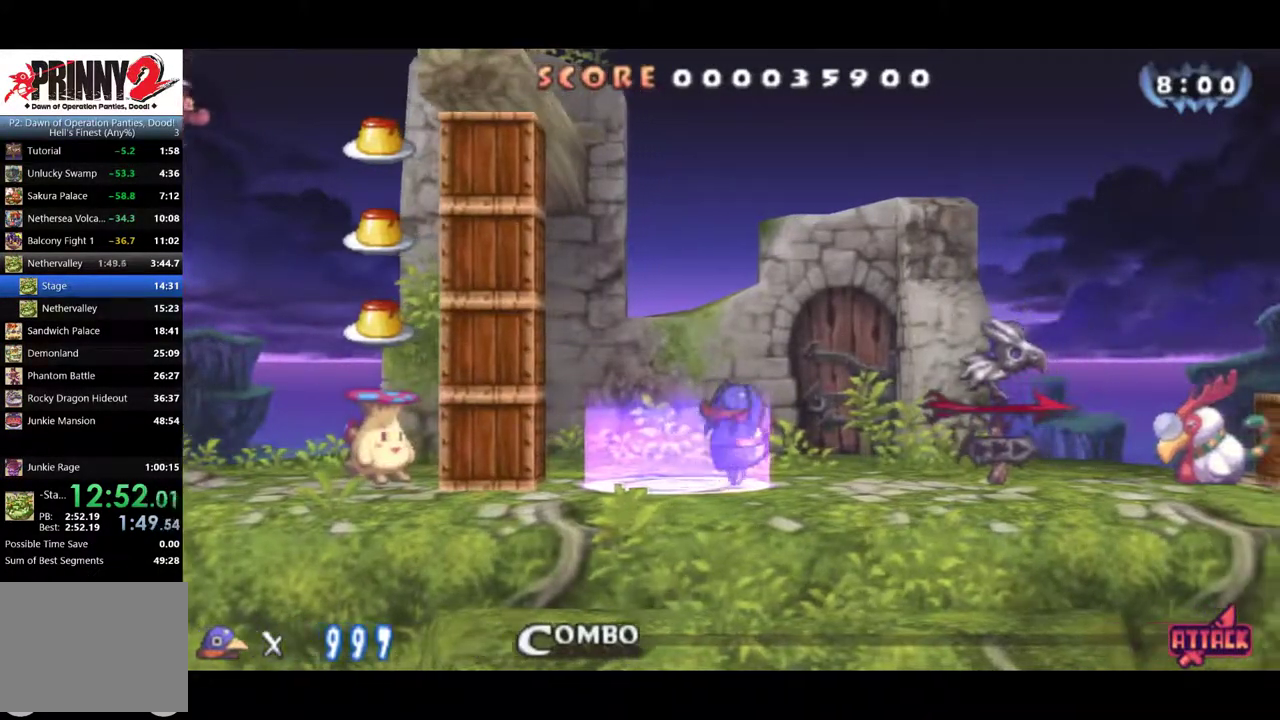
{"buttons": ["CROSS", "DPAD_RIGHT"], "left_stick": "center", "events": [[367, "CIRCLE", "up"], [467, "CROSS", "down"]]}
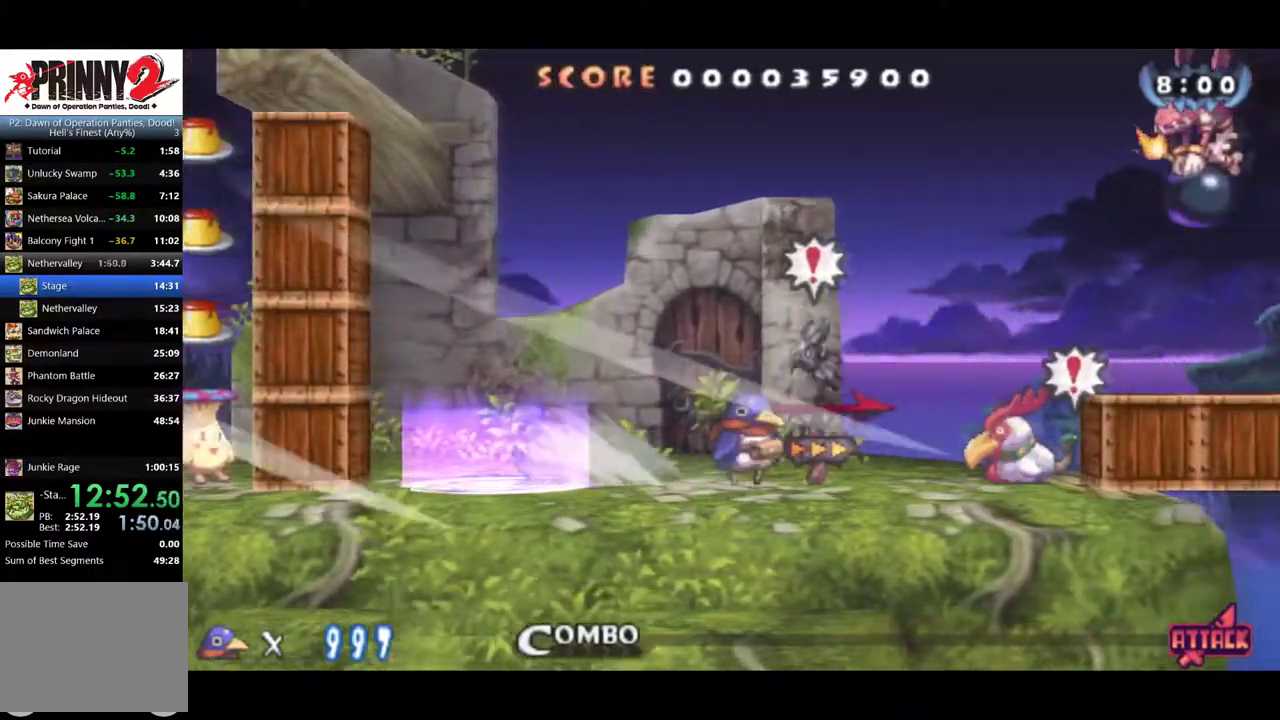
{"buttons": ["DPAD_LEFT"], "left_stick": "center", "events": [[33, "CROSS", "up"], [333, "DPAD_RIGHT", "up"], [467, "DPAD_LEFT", "down"]]}
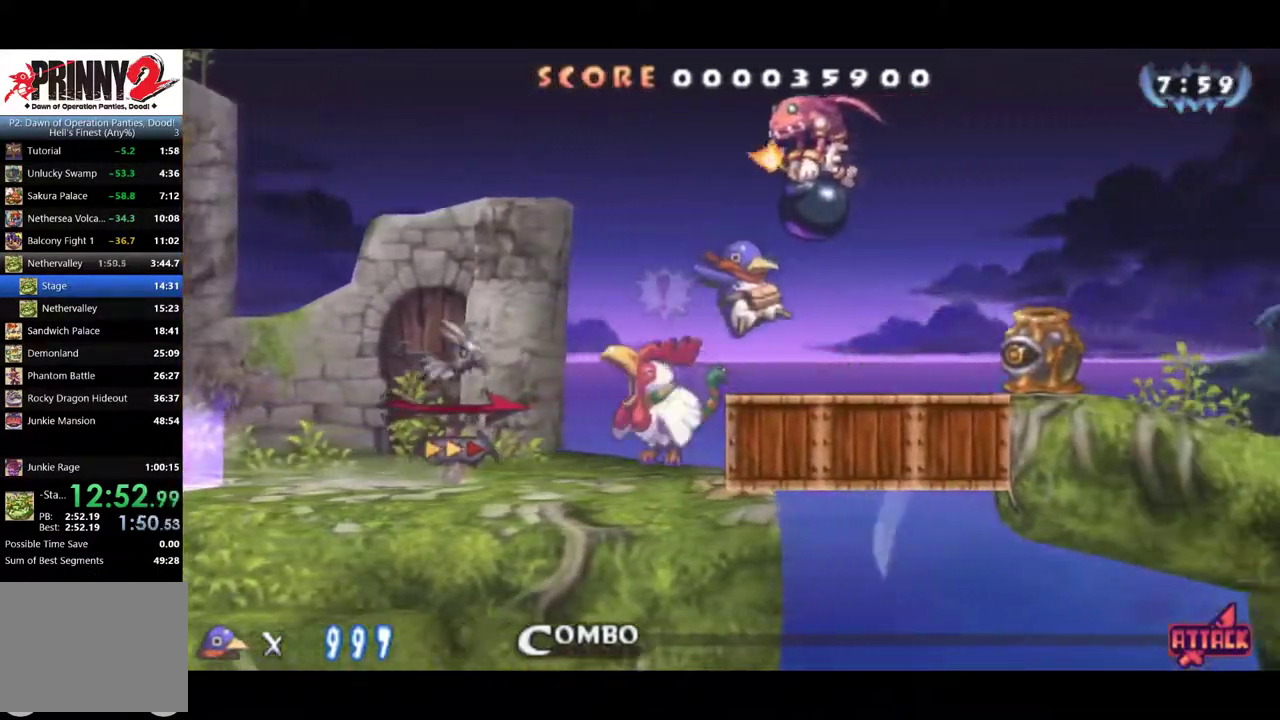
{"buttons": ["DPAD_LEFT"], "left_stick": "center", "events": []}
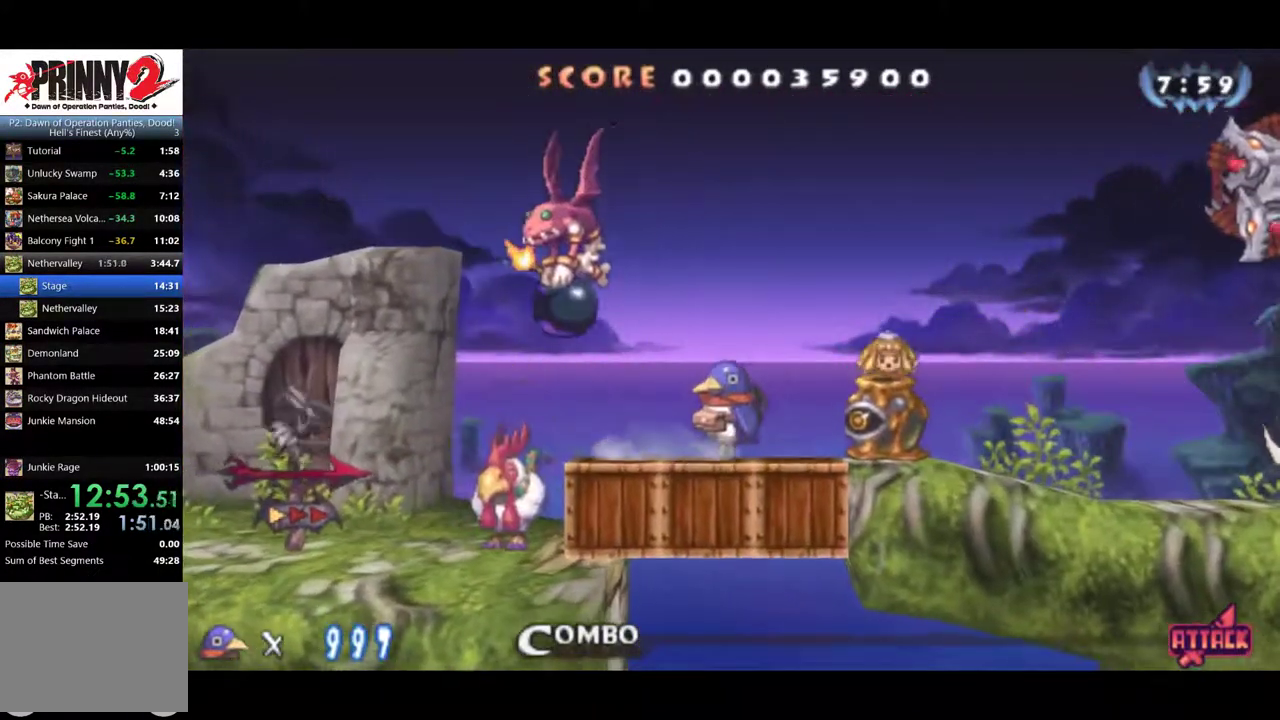
{"buttons": ["DPAD_LEFT"], "left_stick": "center", "events": []}
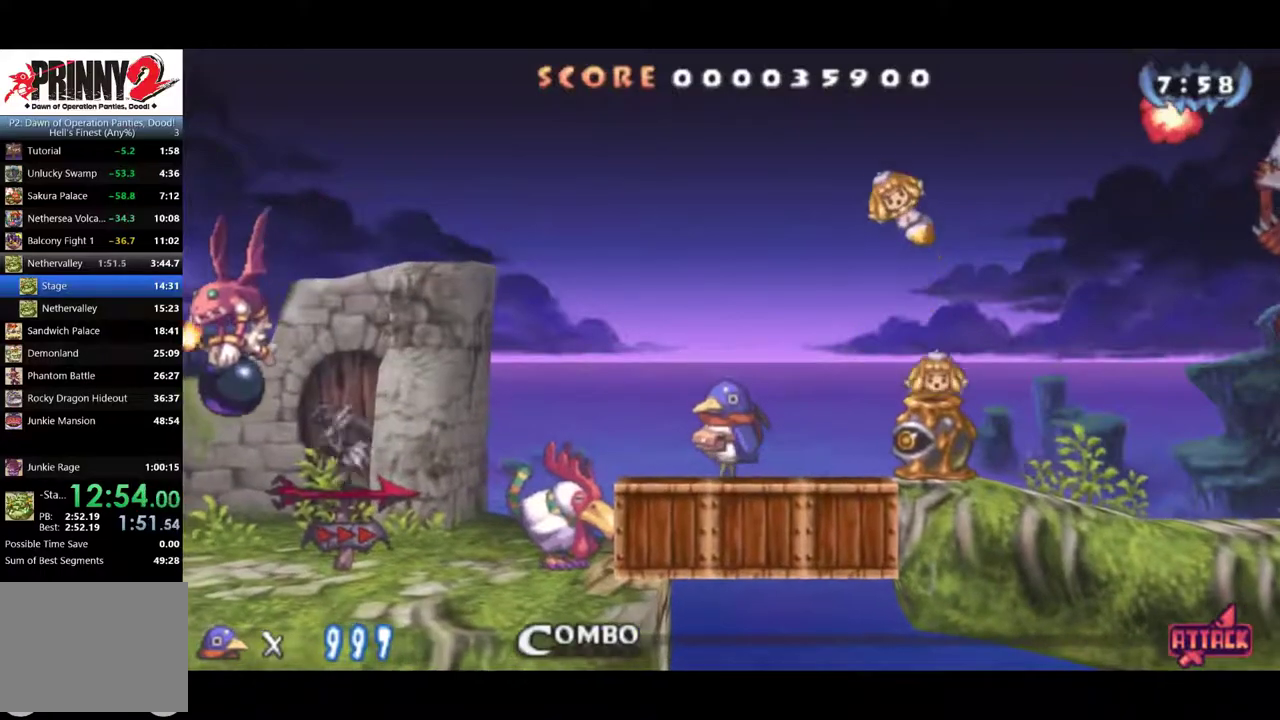
{"buttons": ["CIRCLE"], "left_stick": "center", "events": [[84, "CIRCLE", "down"], [484, "DPAD_LEFT", "up"]]}
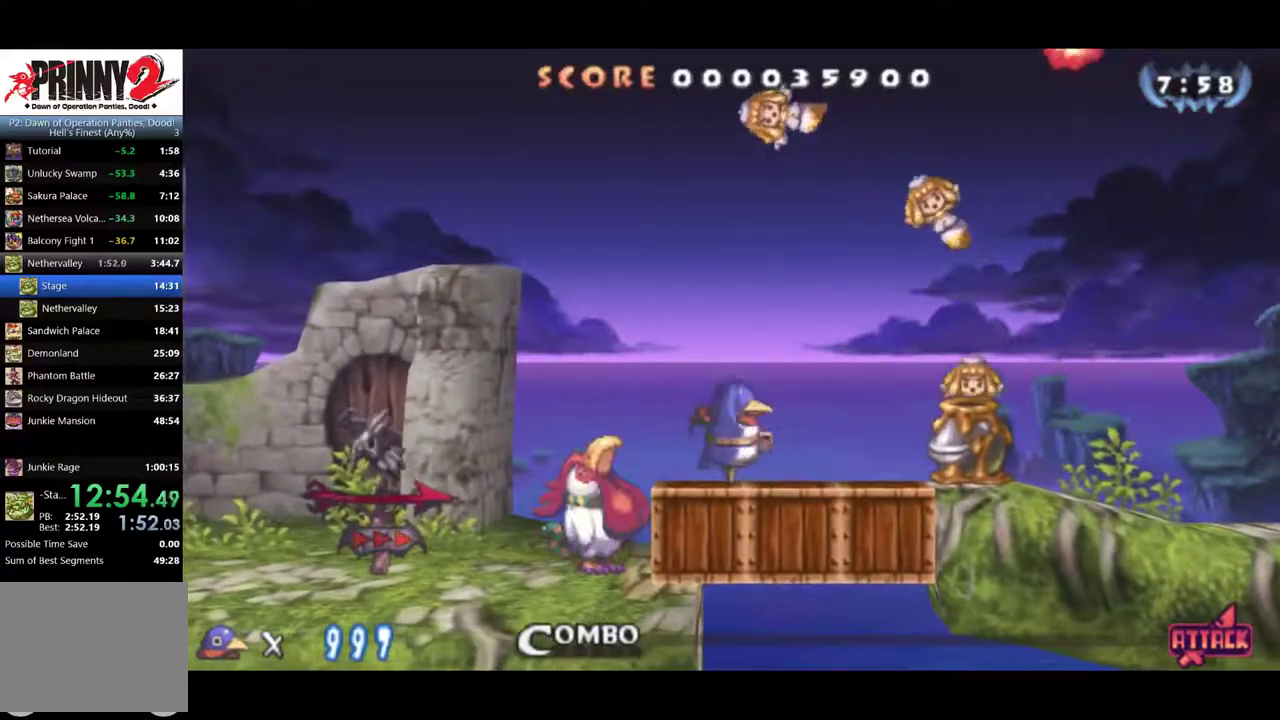
{"buttons": ["CROSS", "DPAD_RIGHT"], "left_stick": "center", "events": [[300, "DPAD_RIGHT", "down"], [433, "CIRCLE", "up"], [467, "CROSS", "down"]]}
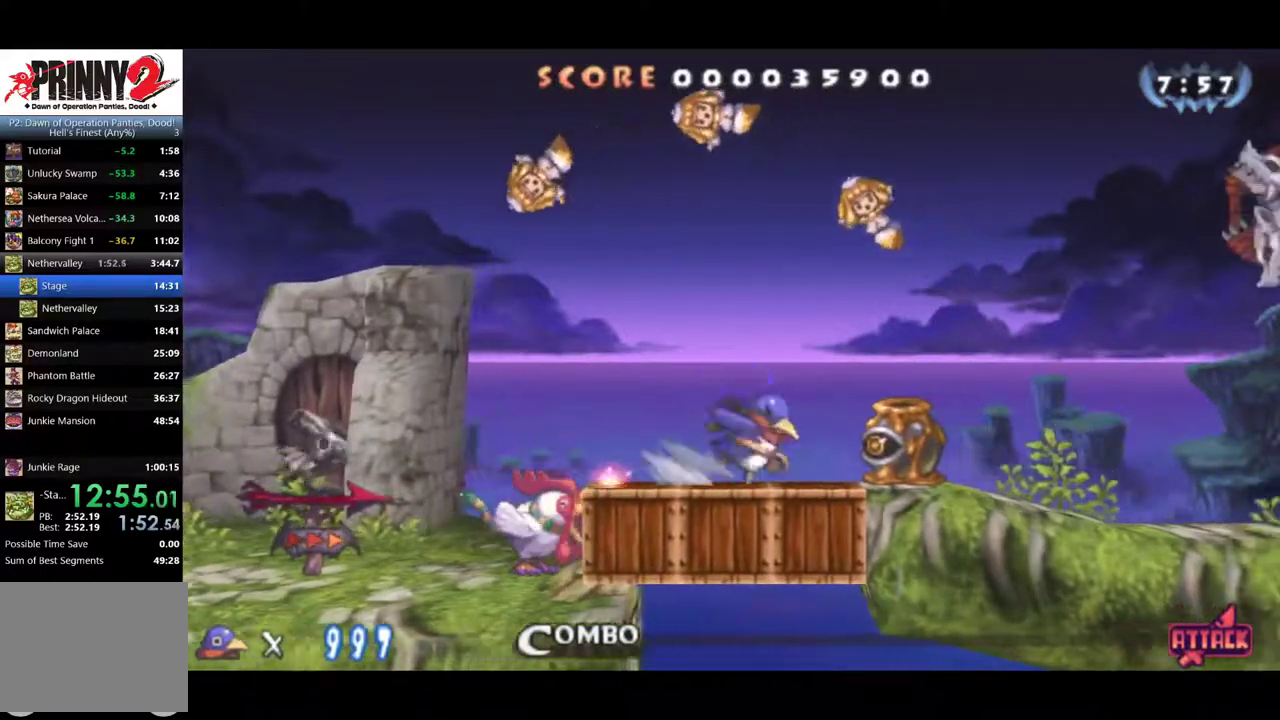
{"buttons": ["CROSS", "DPAD_RIGHT"], "left_stick": "center", "events": [[200, "CROSS", "up"], [301, "CROSS", "down"]]}
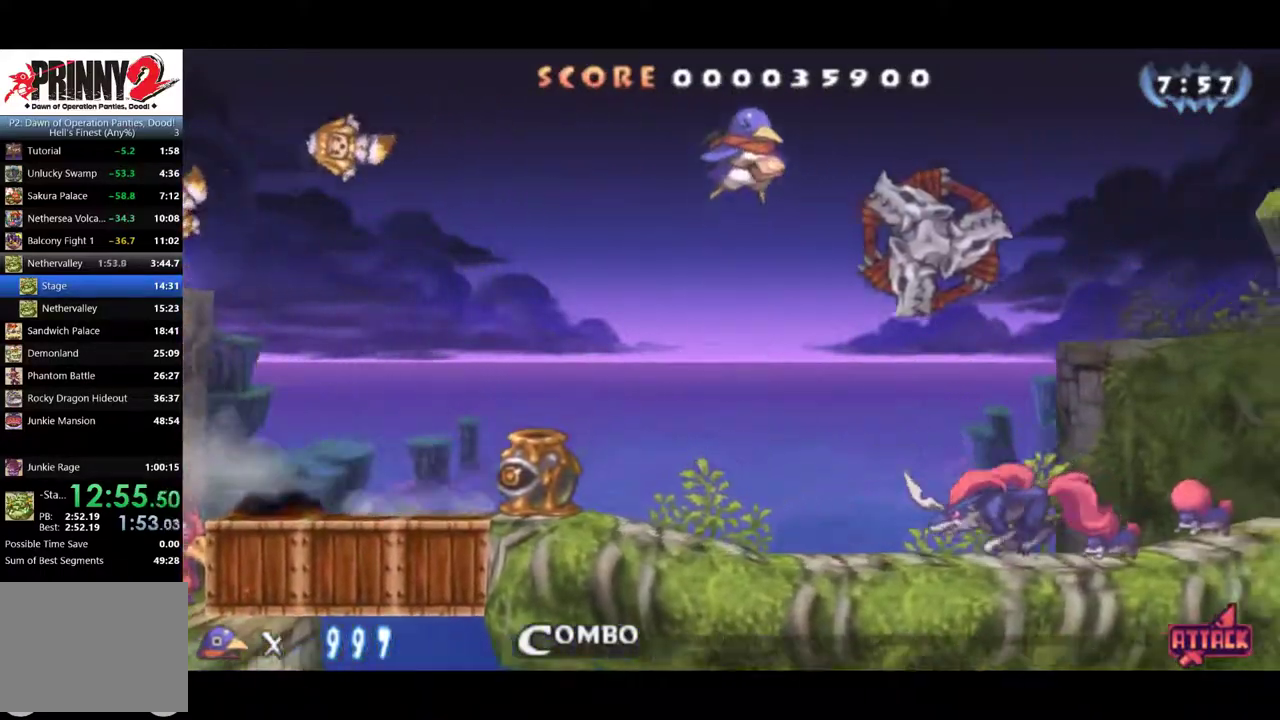
{"buttons": ["DPAD_RIGHT"], "left_stick": "center", "events": [[66, "CROSS", "up"], [133, "DPAD_DOWN", "down"], [167, "DPAD_RIGHT", "up"], [267, "CROSS", "down"], [333, "CROSS", "up"], [333, "DPAD_RIGHT", "down"], [367, "DPAD_DOWN", "up"]]}
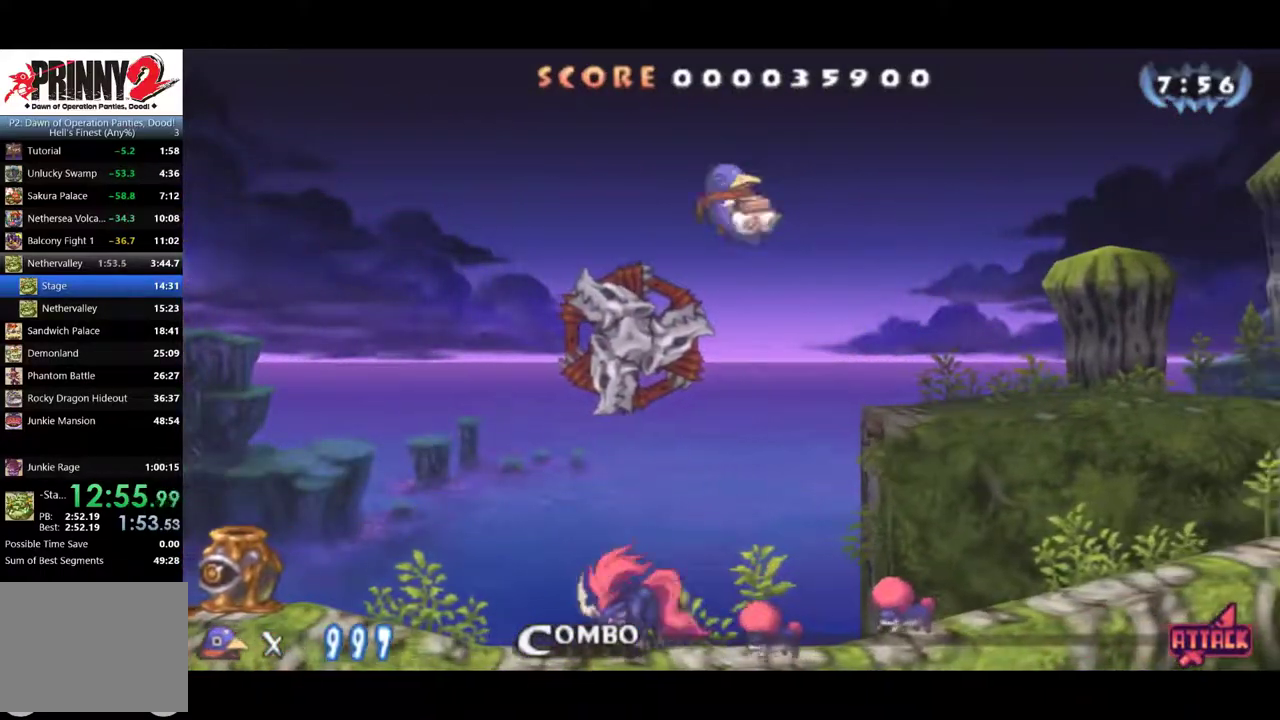
{"buttons": ["DPAD_RIGHT"], "left_stick": "center", "events": []}
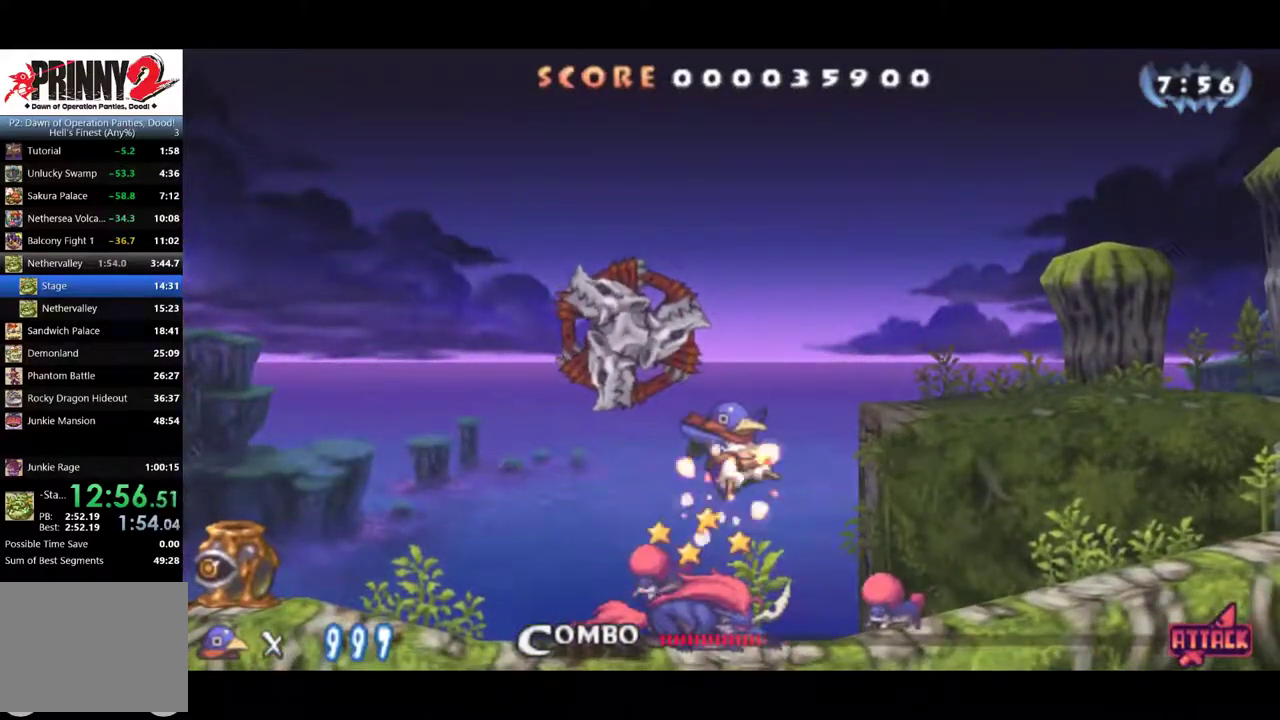
{"buttons": ["DPAD_LEFT"], "left_stick": "center", "events": [[250, "DPAD_RIGHT", "up"], [317, "CROSS", "down"], [317, "DPAD_LEFT", "down"], [484, "CROSS", "up"]]}
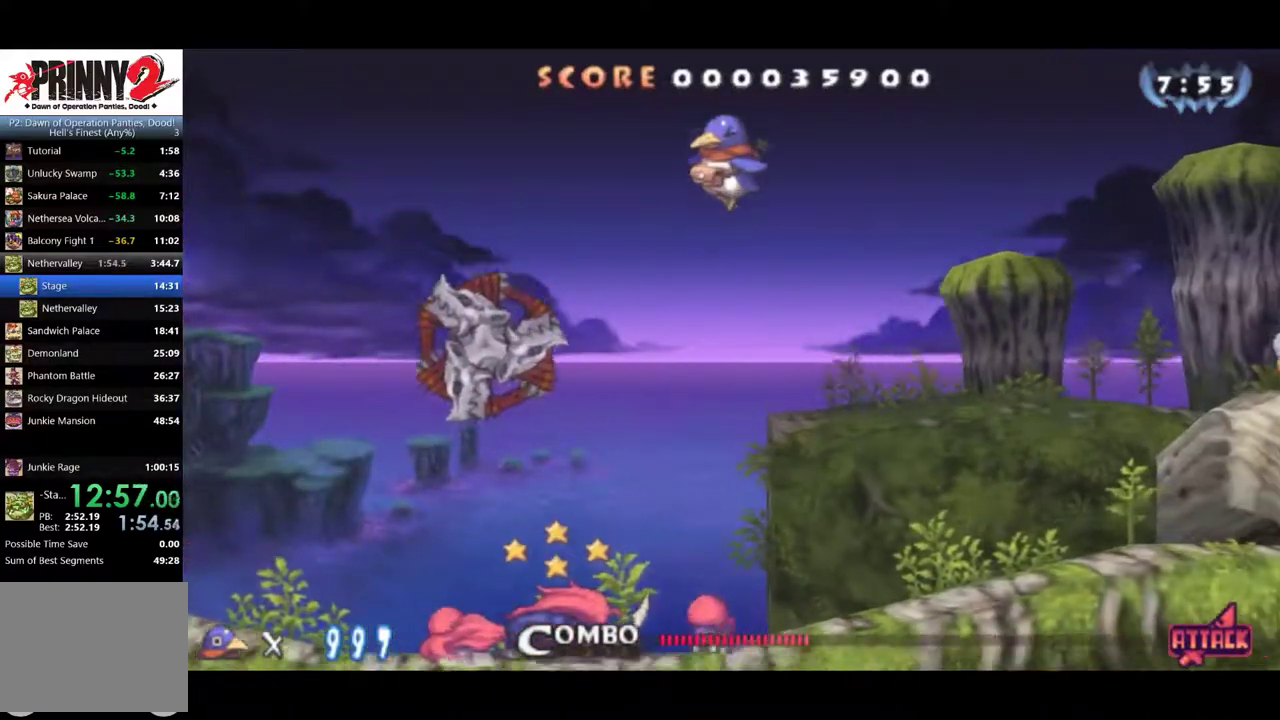
{"buttons": ["DPAD_DOWN"], "left_stick": "center", "events": [[451, "DPAD_DOWN", "down"], [451, "DPAD_LEFT", "up"]]}
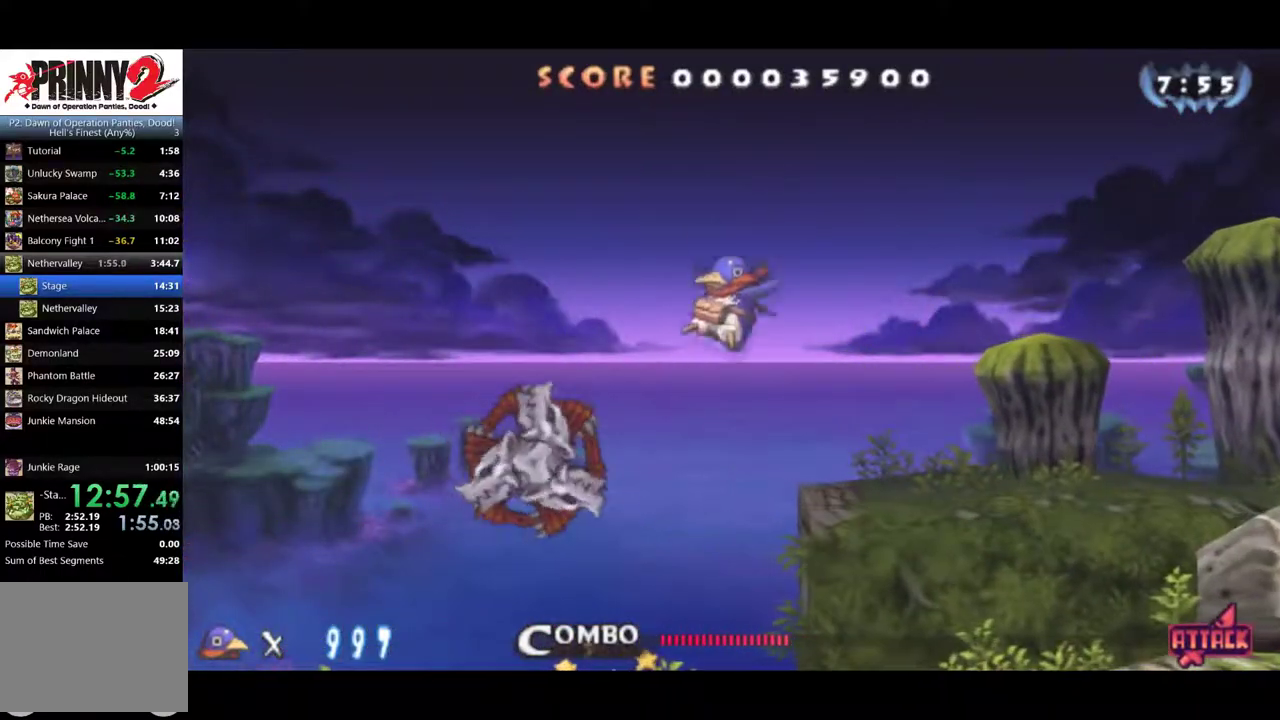
{"buttons": ["DPAD_RIGHT"], "left_stick": "center", "events": [[116, "CROSS", "down"], [150, "DPAD_RIGHT", "down"], [183, "CROSS", "up"], [267, "DPAD_DOWN", "up"]]}
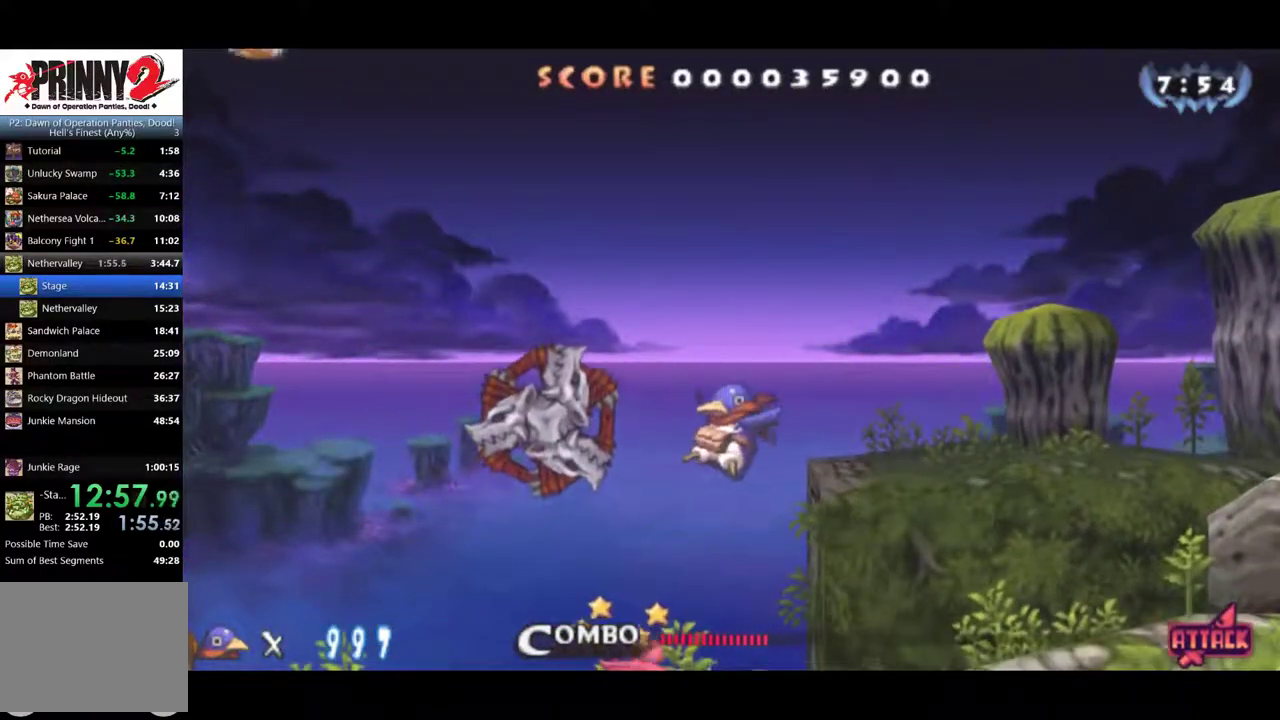
{"buttons": ["DPAD_RIGHT"], "left_stick": "center", "events": []}